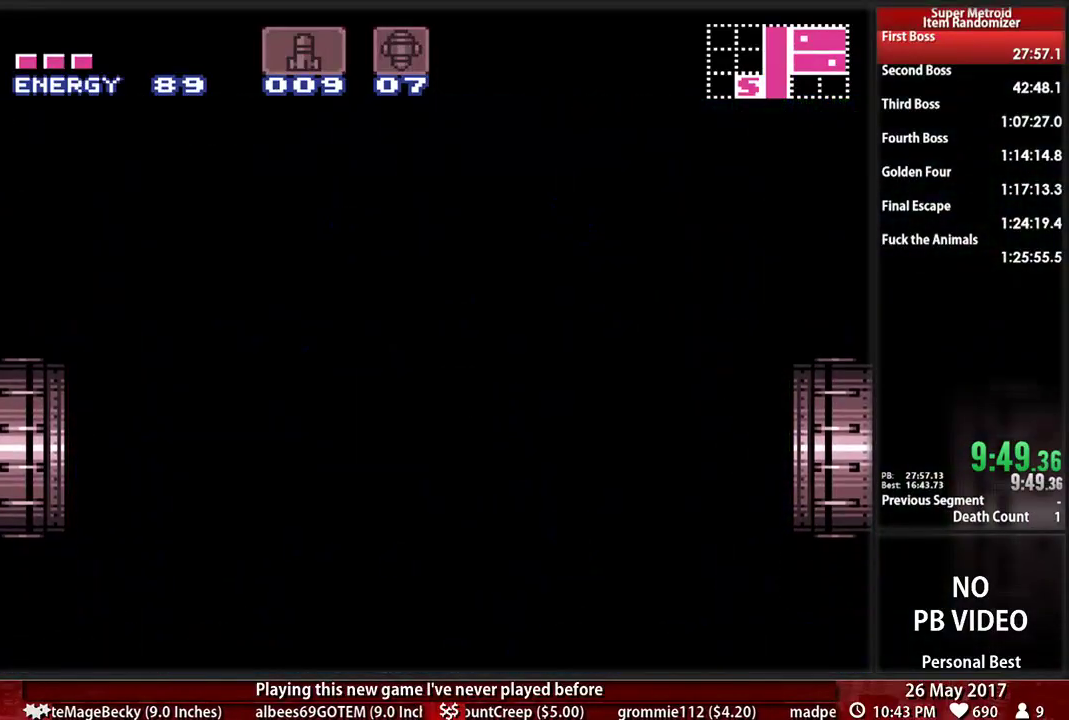
Gameplay with a controller (Nintendo layout); each line is a JSON object with the inputs held at the frame after it (dt_ms = milliseconds from this image to that frame). "events" lists button and stick changes between this image and that frame as [ms after this image, input, new state], when the widget could be followed in between. Not read: L3 R3 SELECT START.
{"dt_ms": 500, "buttons": [], "events": []}
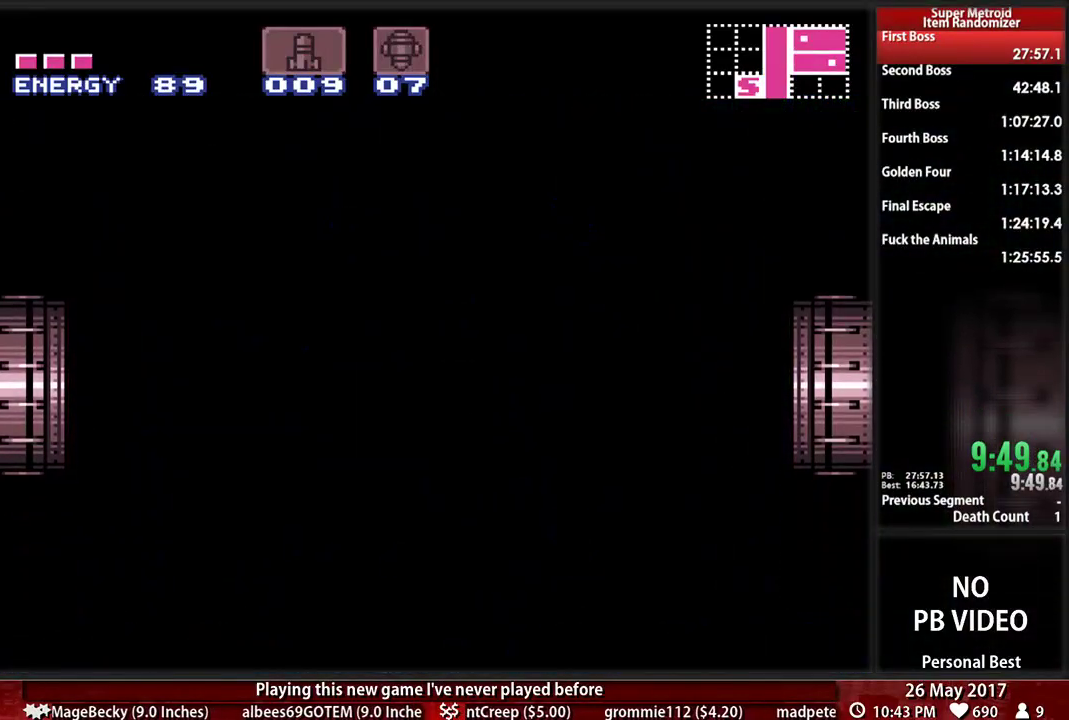
{"dt_ms": 500, "buttons": [], "events": []}
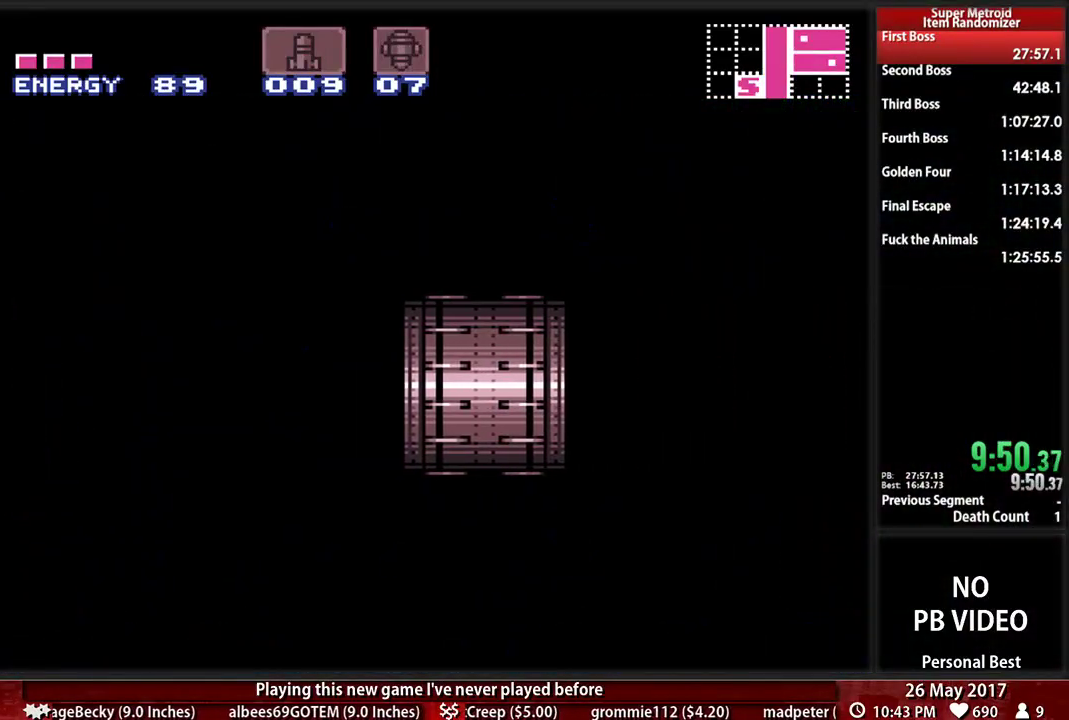
{"dt_ms": 500, "buttons": [], "events": []}
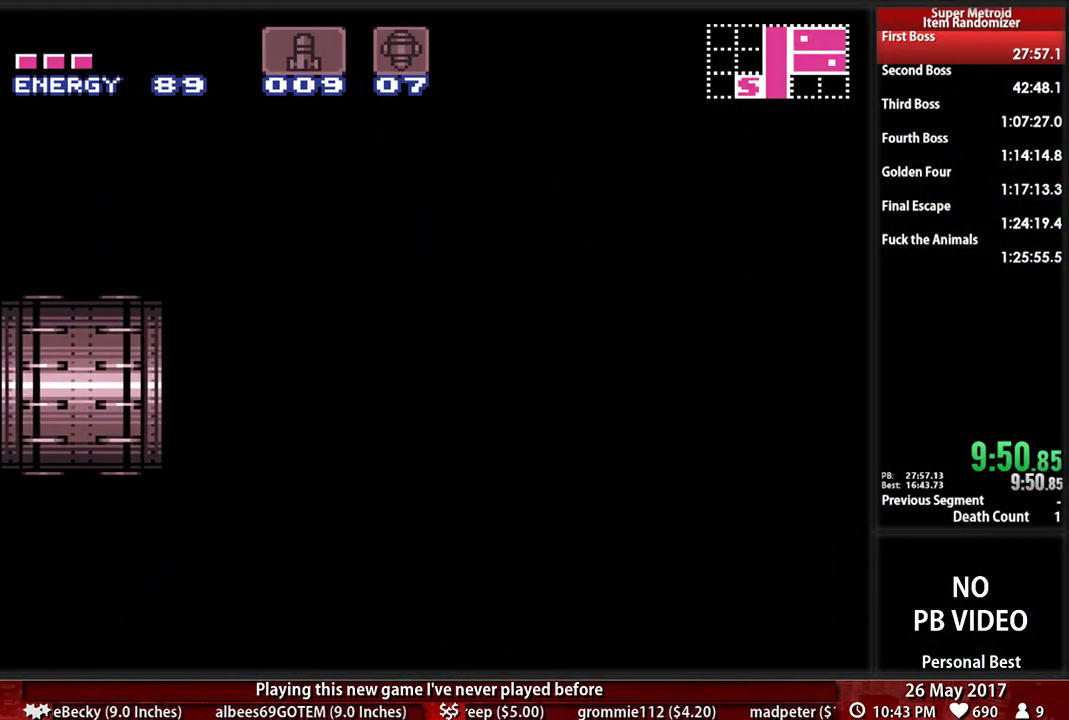
{"dt_ms": 1000, "buttons": ["B", "Y", "L1"]}
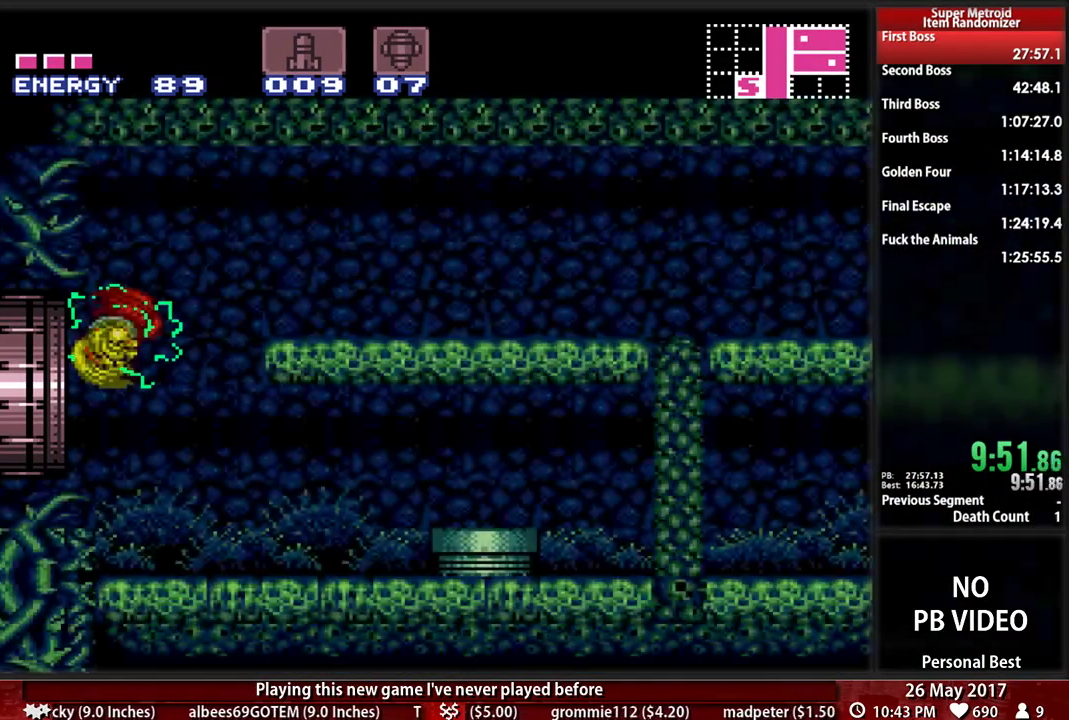
{"dt_ms": 1000, "buttons": []}
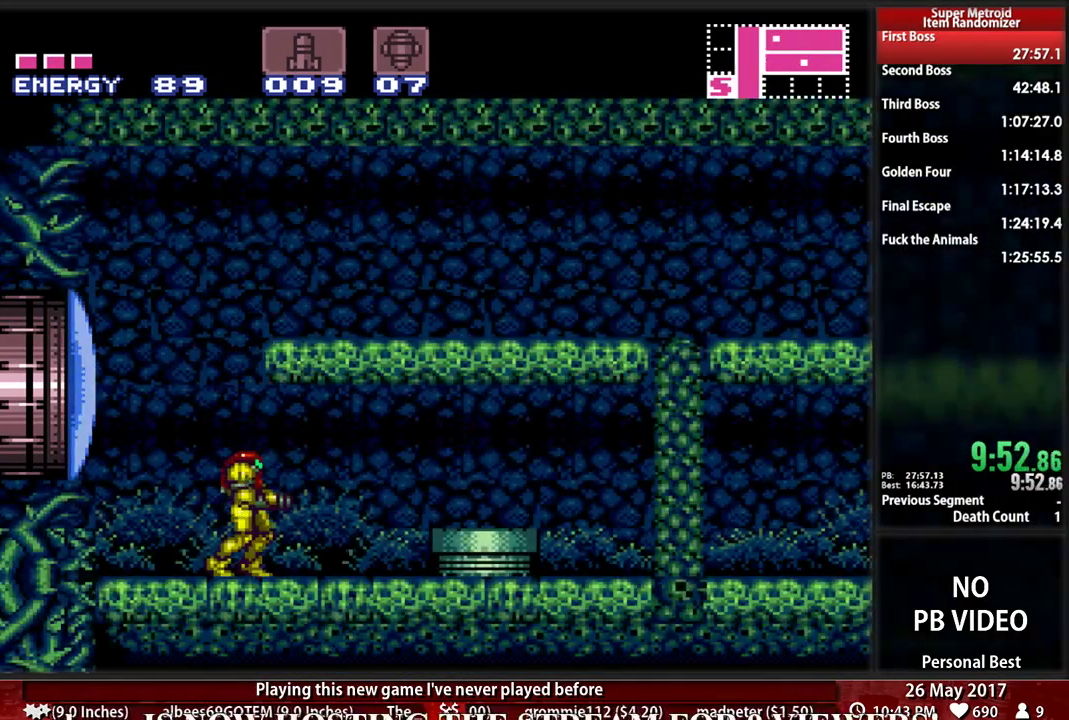
{"dt_ms": 500, "buttons": ["A", "DPAD_LEFT"], "events": [[69, "X", "down"], [172, "X", "up"], [293, "X", "down"], [397, "DPAD_LEFT", "down"], [397, "X", "up"], [500, "A", "down"]]}
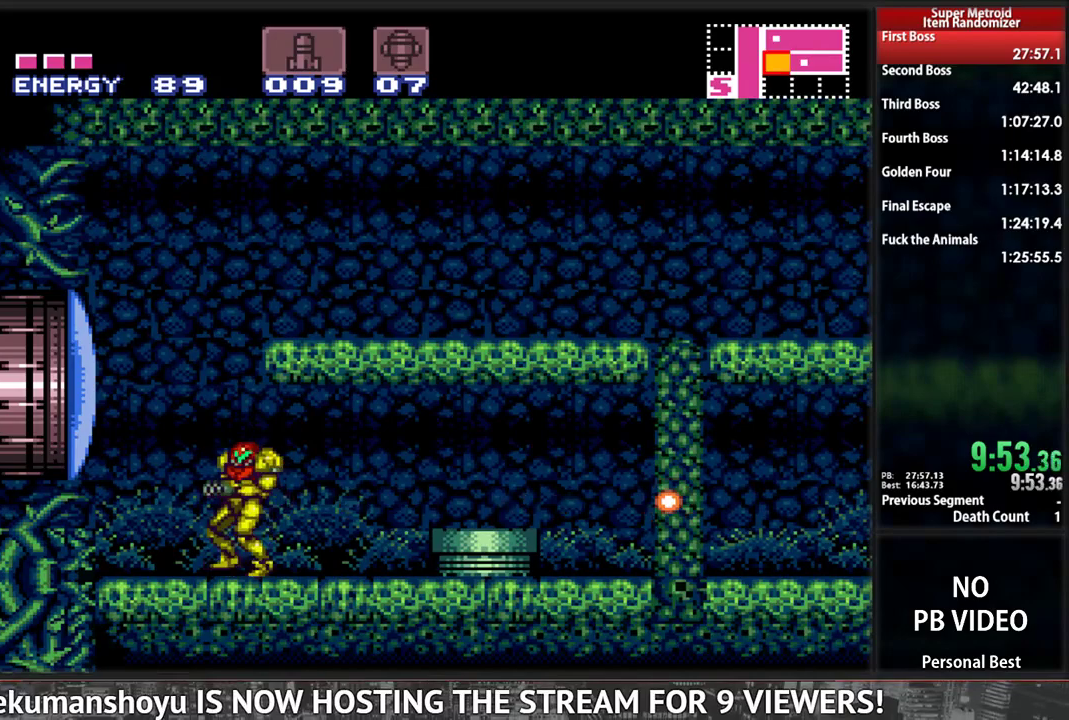
{"dt_ms": 500, "buttons": ["B", "L1"]}
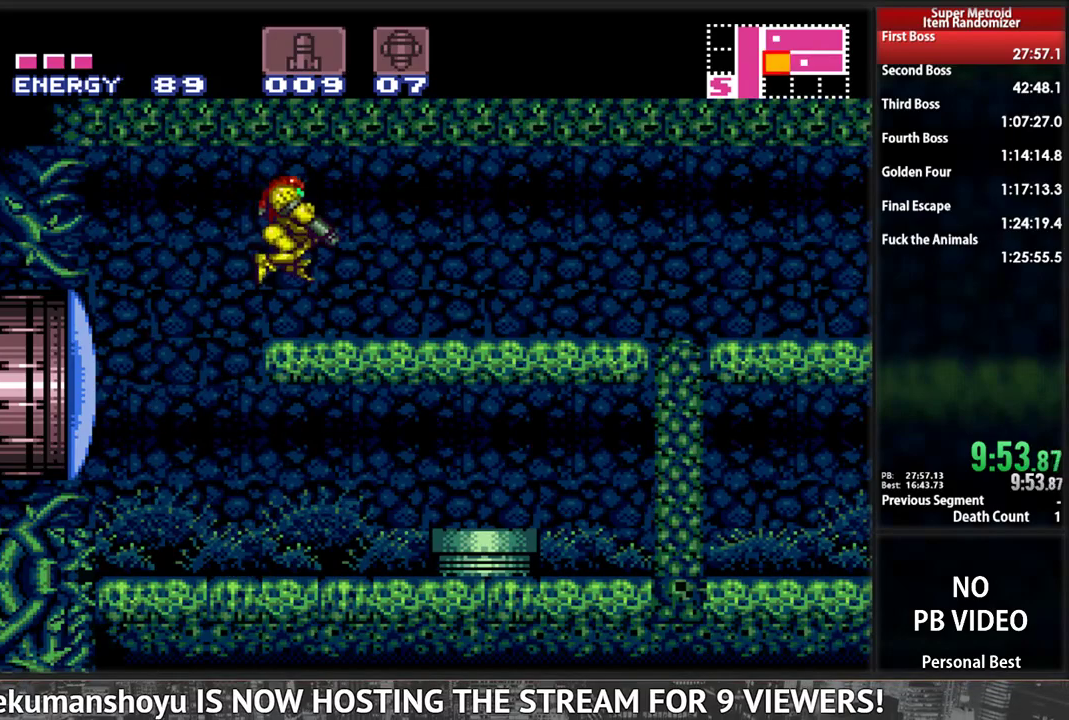
{"dt_ms": 500, "buttons": ["B"], "events": [[34, "Y", "down"], [121, "L1", "up"], [155, "Y", "up"]]}
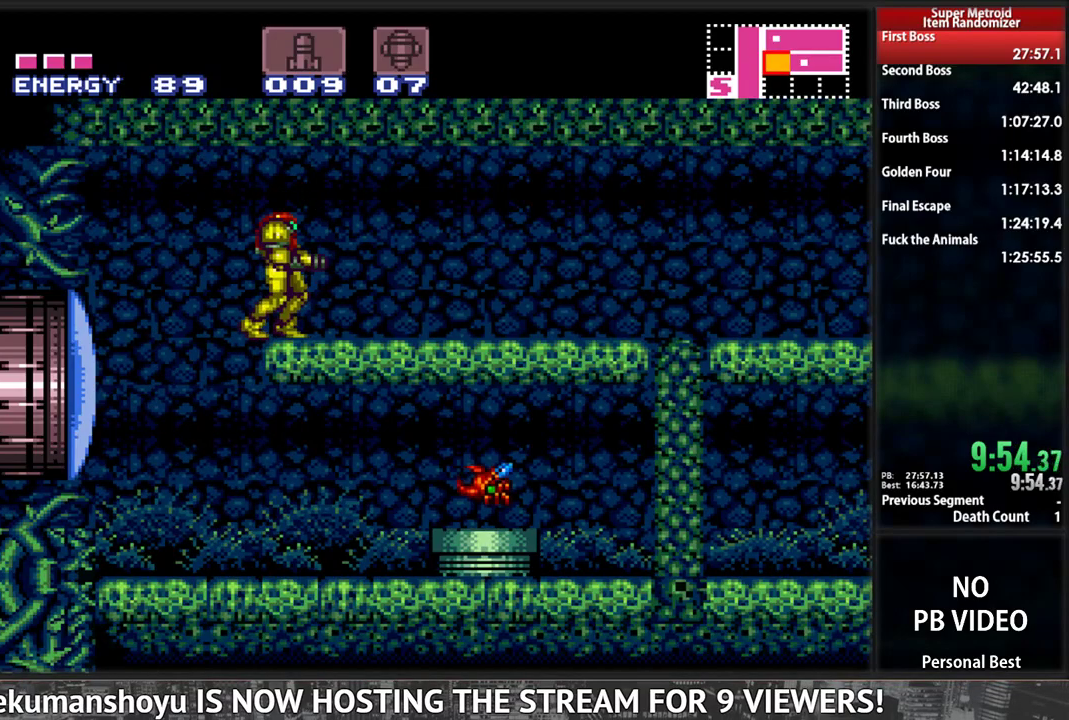
{"dt_ms": 500, "buttons": ["DPAD_DOWN"], "events": [[362, "B", "up"], [500, "DPAD_DOWN", "down"]]}
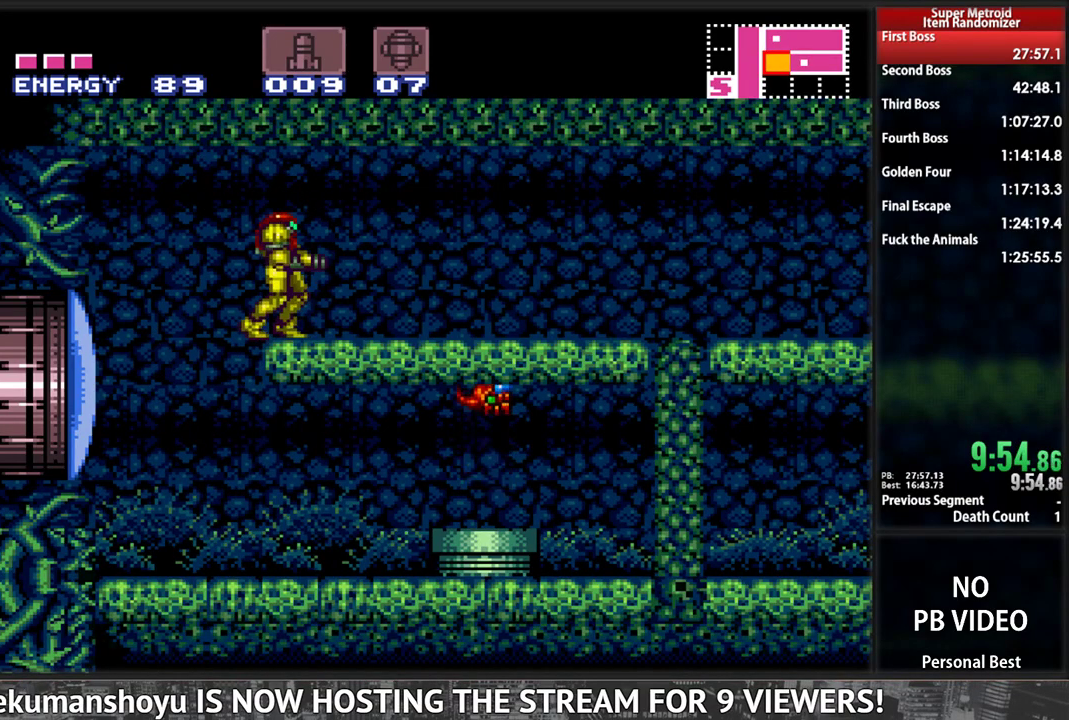
{"dt_ms": 500, "buttons": [], "events": [[103, "DPAD_DOWN", "up"], [328, "X", "down"], [500, "X", "up"]]}
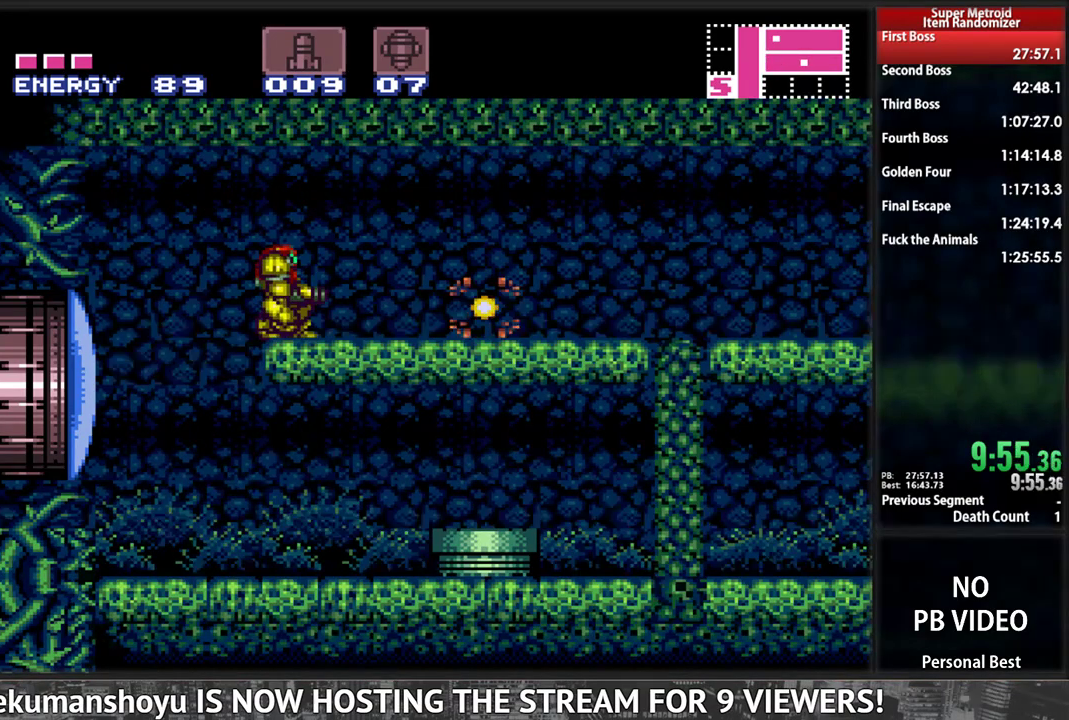
{"dt_ms": 500, "buttons": ["DPAD_UP"], "events": [[86, "X", "down"], [224, "X", "up"], [276, "X", "down"], [414, "X", "up"], [483, "DPAD_UP", "down"]]}
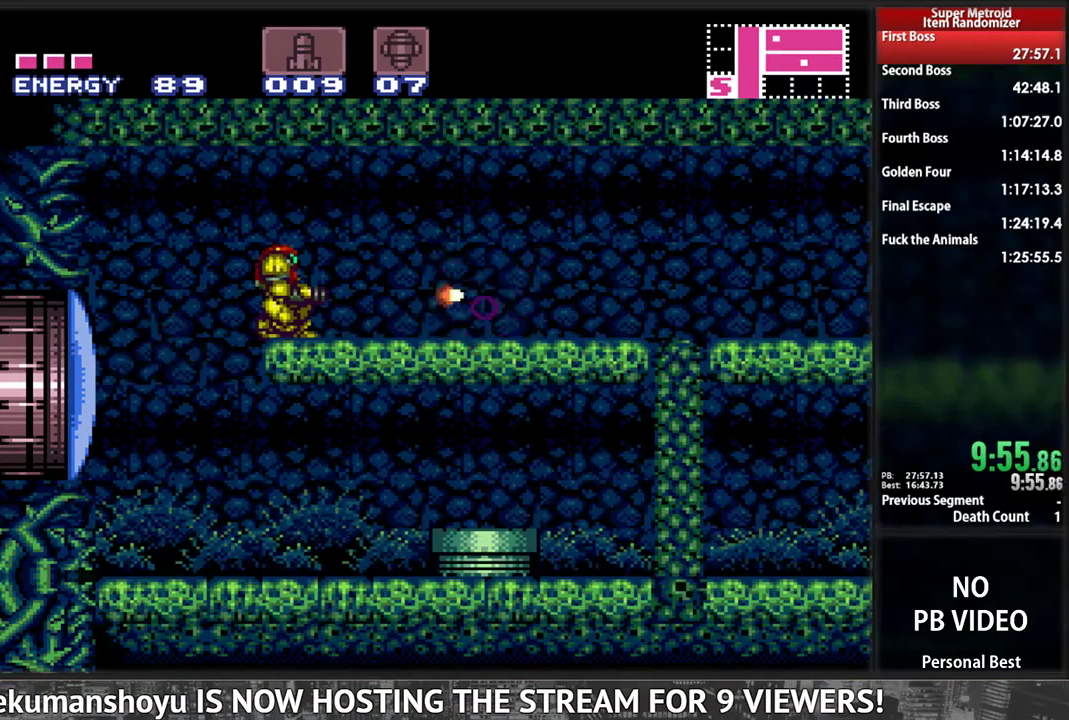
{"dt_ms": 500, "buttons": ["B"], "events": [[86, "DPAD_UP", "up"], [190, "B", "down"]]}
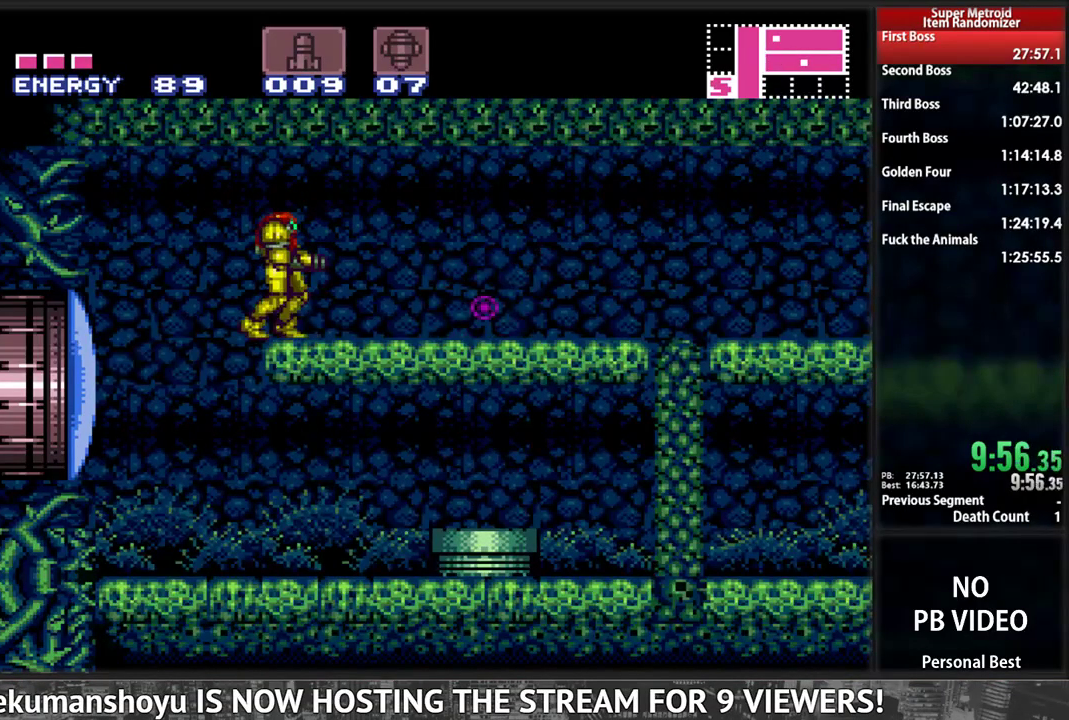
{"dt_ms": 500, "buttons": ["B", "DPAD_RIGHT"], "events": [[414, "DPAD_RIGHT", "down"]]}
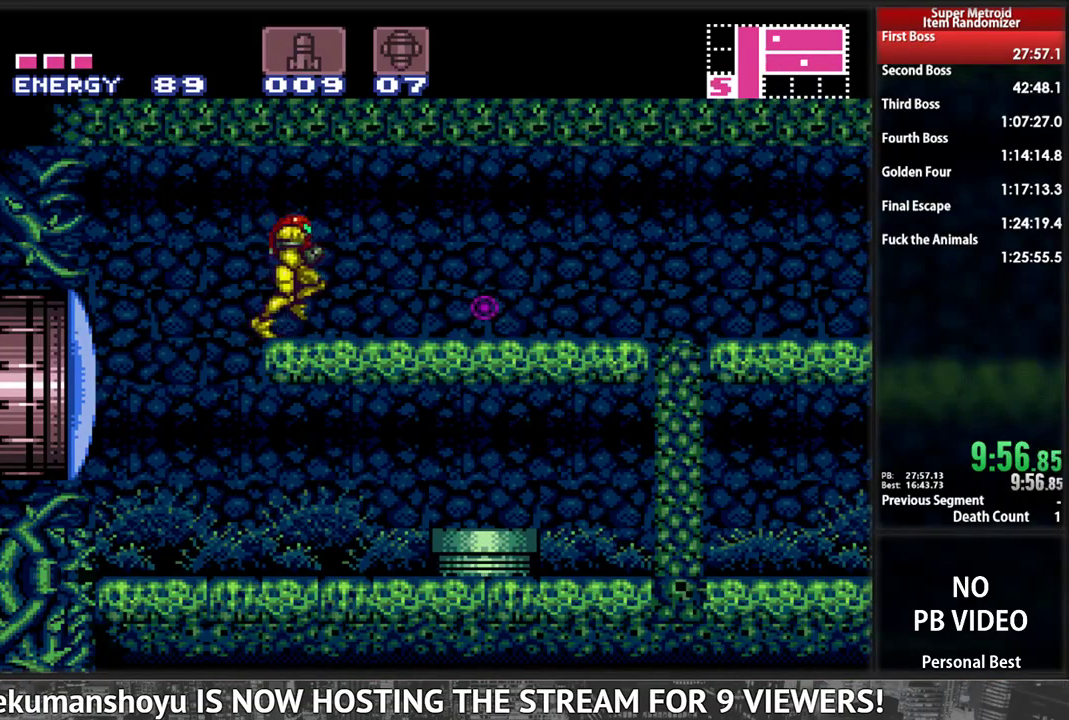
{"dt_ms": 500, "buttons": ["A", "B", "DPAD_RIGHT"], "events": [[483, "A", "down"]]}
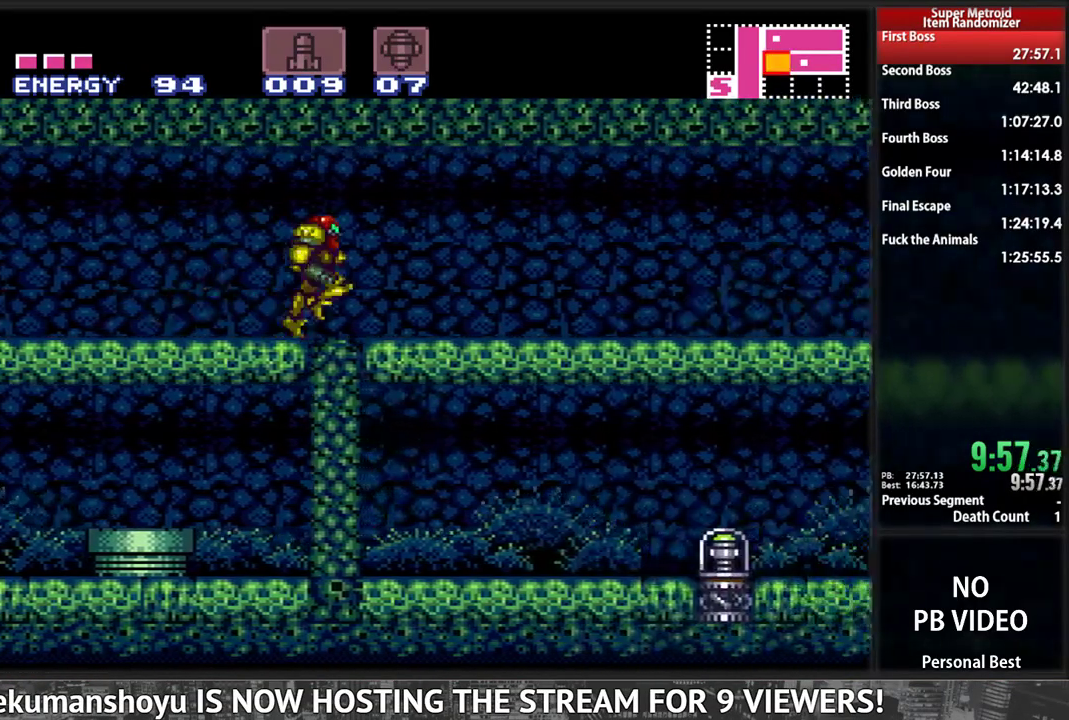
{"dt_ms": 500, "buttons": ["DPAD_DOWN"]}